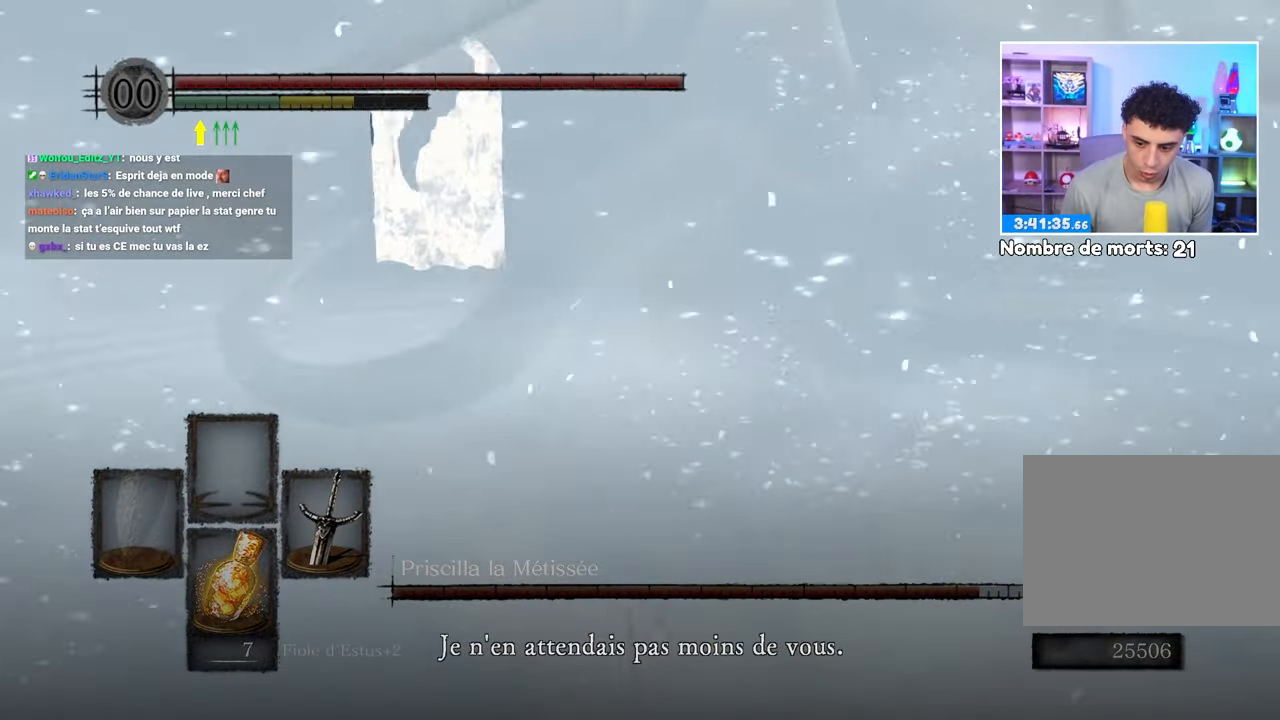
Gameplay with a controller (Xbox layout); each line is a JSON object with the inputs held at the frame after it (dt_ms = milliseconds from this image to that frame). "events" lists button and stick changes between this image and that frame as [ms after this image, input, new state], when the widget could be followed in between. Not read: DPAD_LEFT L3 R3.
{"dt_ms": 1000, "buttons": ["R1"], "left_stick": "up", "right_stick": "center", "events": [[117, "R1", "up"], [150, "right_stick", "center"], [217, "right_stick", "right"], [250, "R1", "down"], [350, "R1", "up"], [383, "right_stick", "center"], [500, "left_stick", "up-right"], [650, "left_stick", "up"], [833, "R1", "down"], [950, "R1", "up"], [1000, "R1", "down"]]}
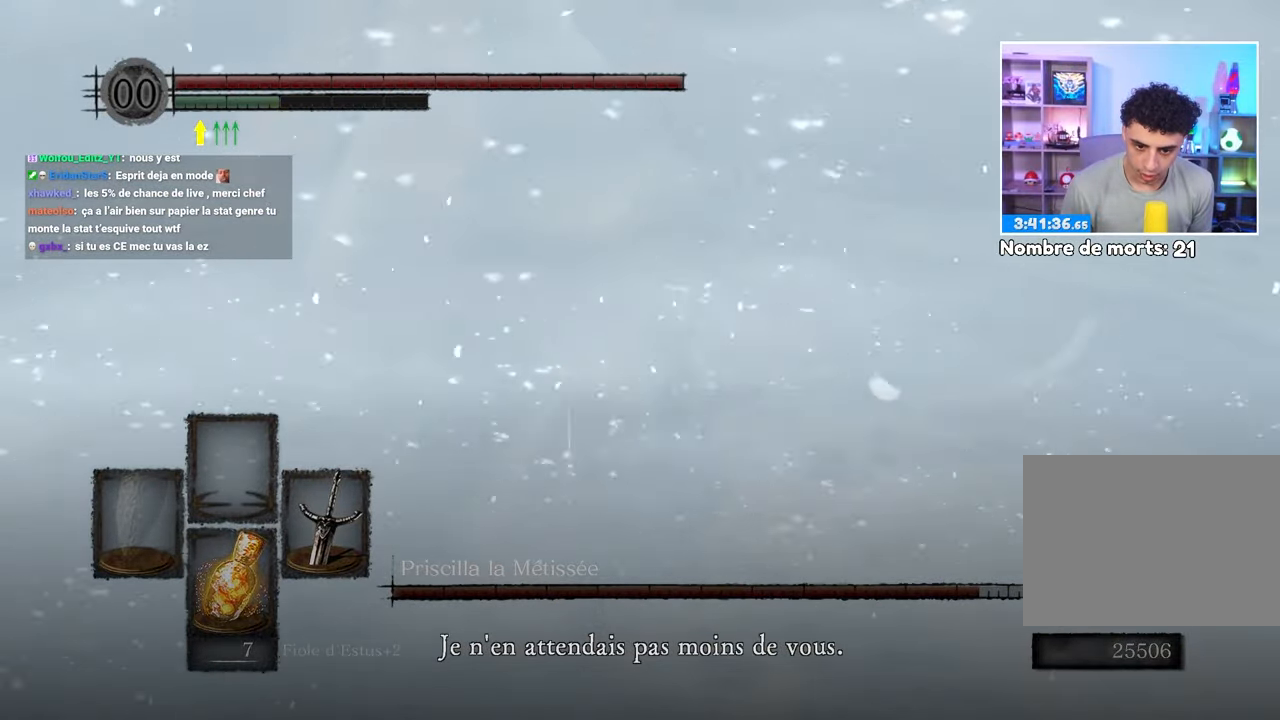
{"dt_ms": 500, "buttons": [], "left_stick": "up", "right_stick": "center", "events": [[150, "R1", "up"]]}
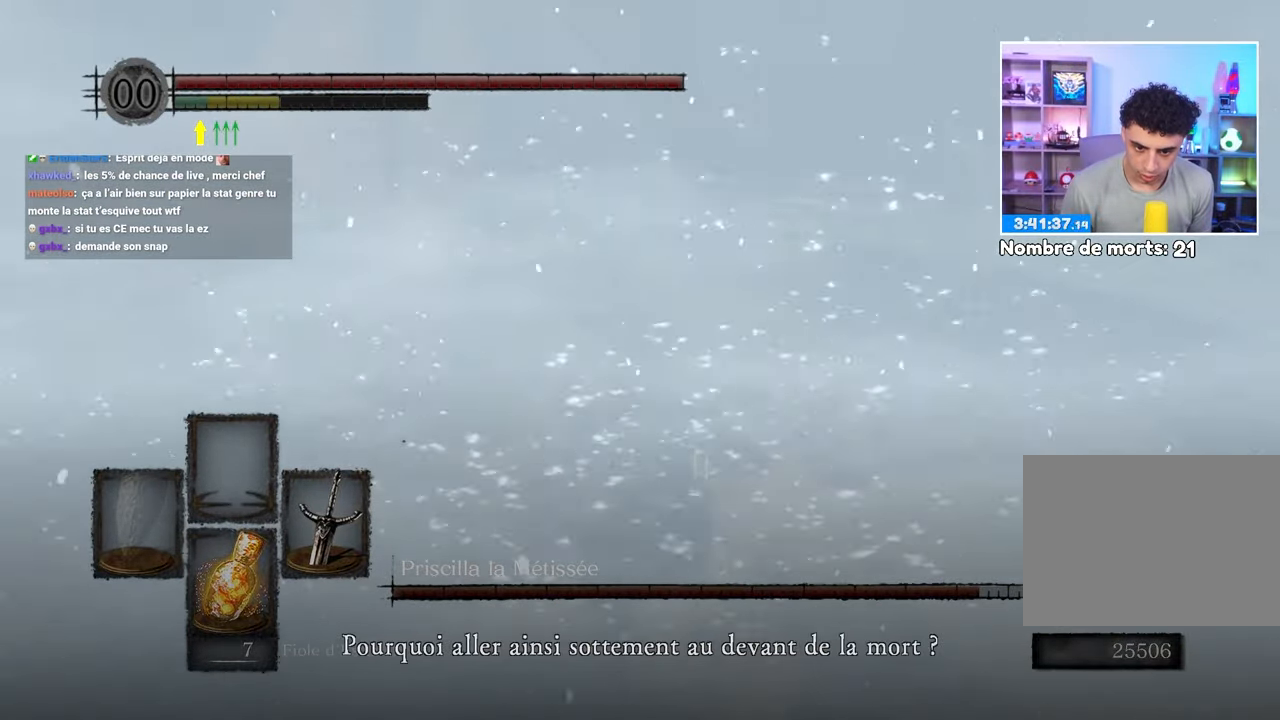
{"dt_ms": 500, "buttons": [], "left_stick": "right", "right_stick": "center", "events": [[67, "left_stick", "up-right"], [450, "left_stick", "right"]]}
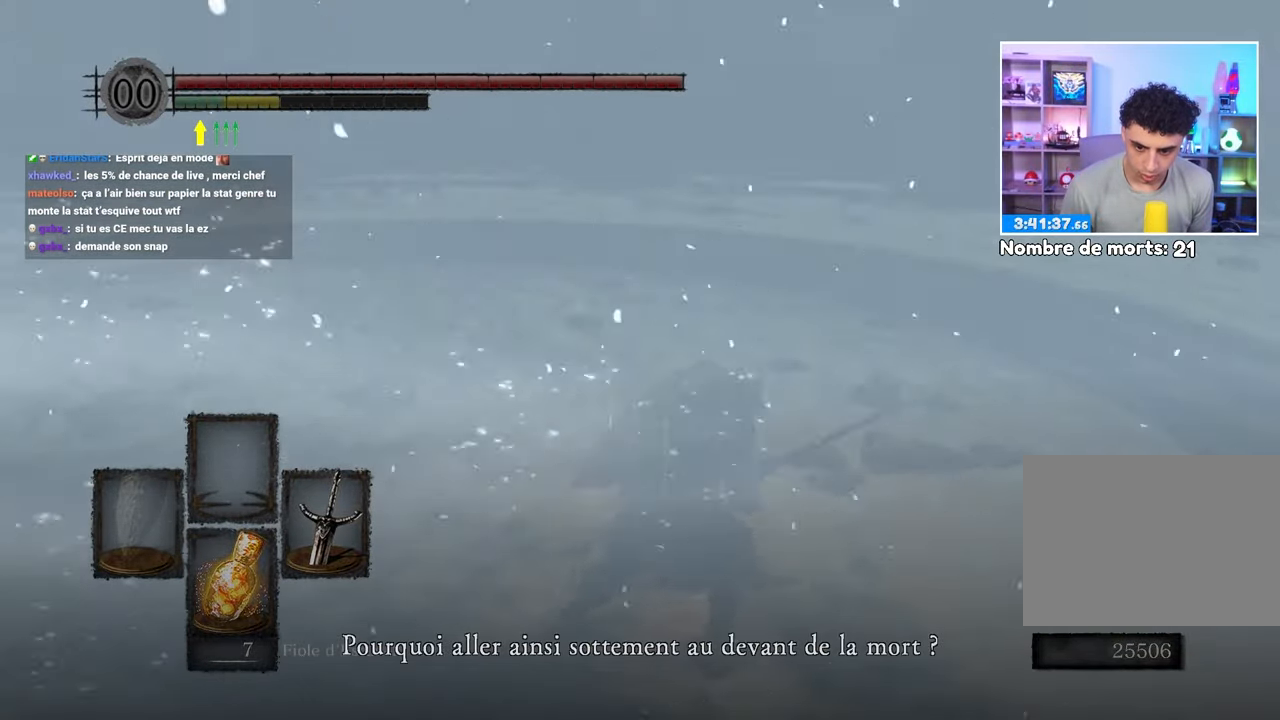
{"dt_ms": 500, "buttons": [], "left_stick": "up", "right_stick": "right"}
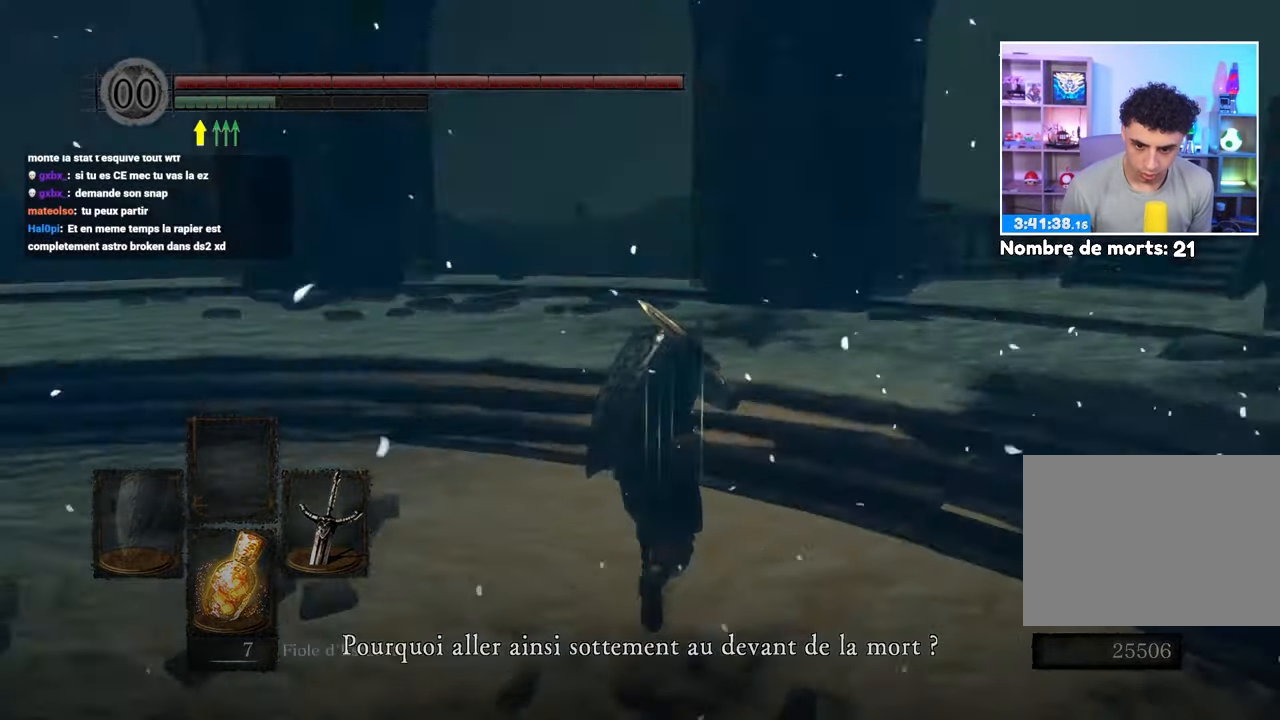
{"dt_ms": 500, "buttons": ["B"], "left_stick": "up", "right_stick": "right", "events": [[17, "right_stick", "center"], [117, "right_stick", "down-right"], [267, "right_stick", "center"], [417, "right_stick", "right"], [500, "B", "down"]]}
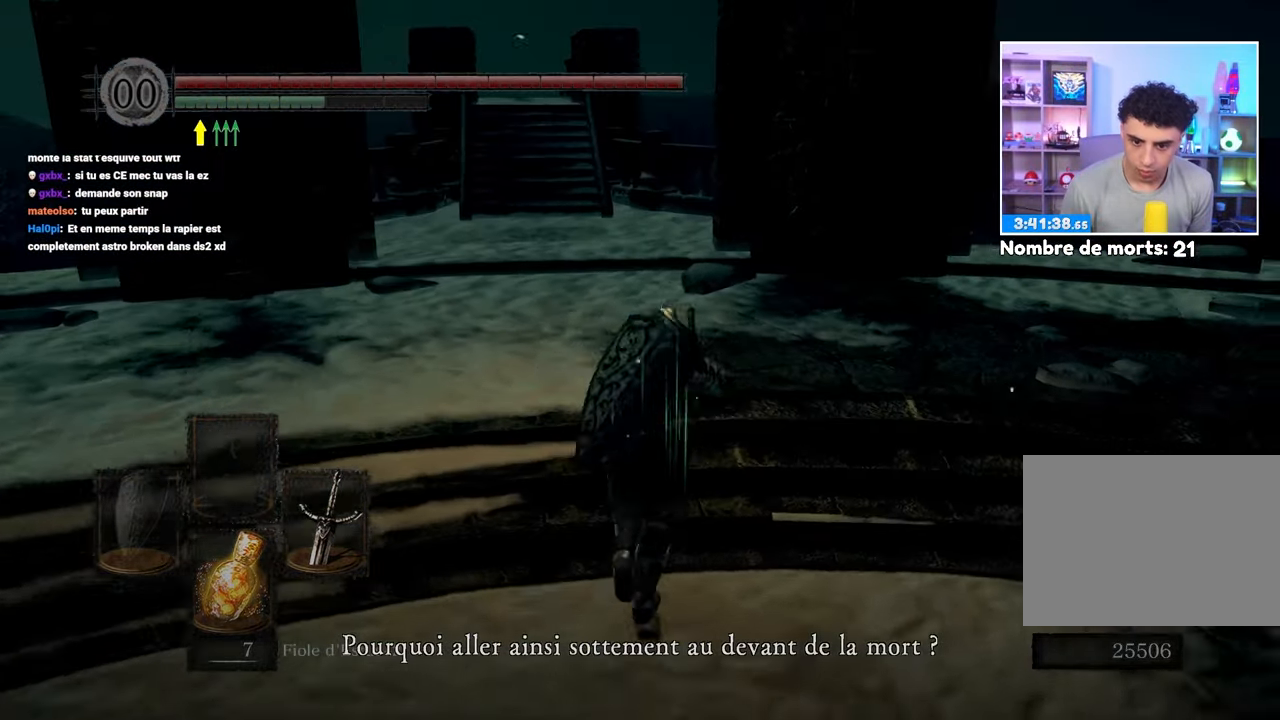
{"dt_ms": 500, "buttons": [], "left_stick": "up", "right_stick": "center", "events": [[33, "right_stick", "center"], [167, "B", "up"], [250, "B", "down"], [383, "B", "up"]]}
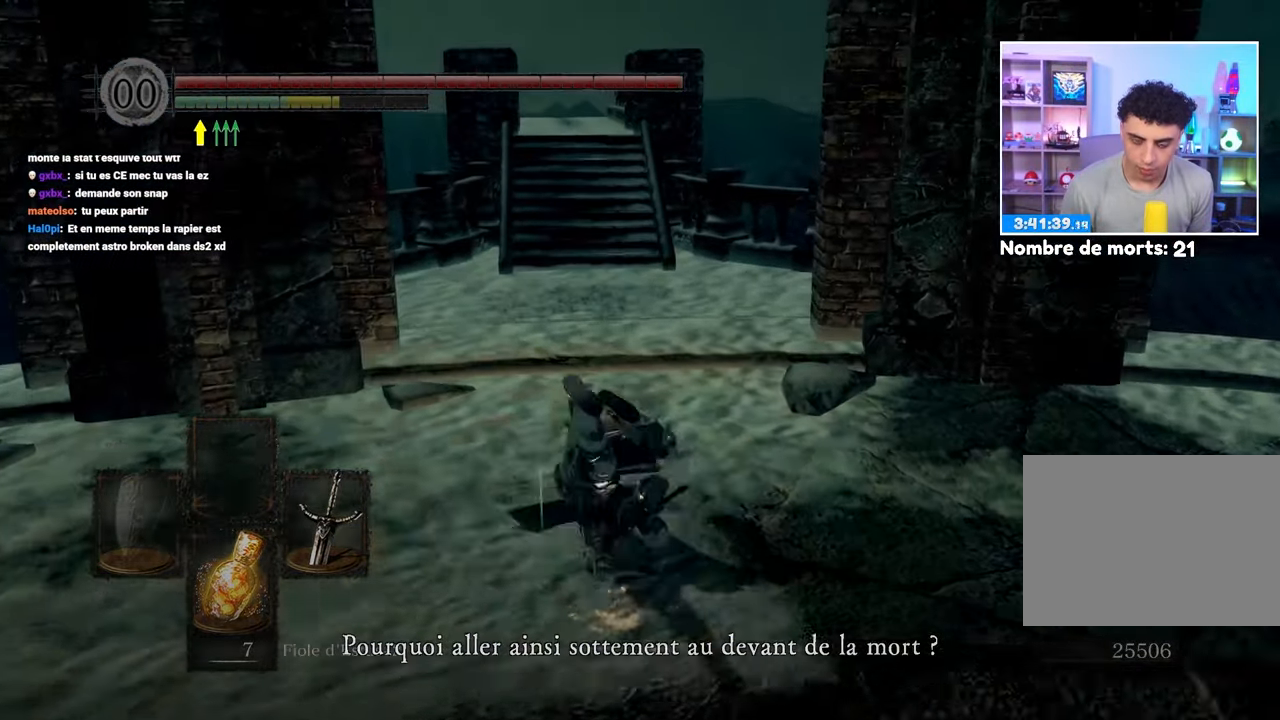
{"dt_ms": 500, "buttons": ["B"], "left_stick": "up", "right_stick": "center"}
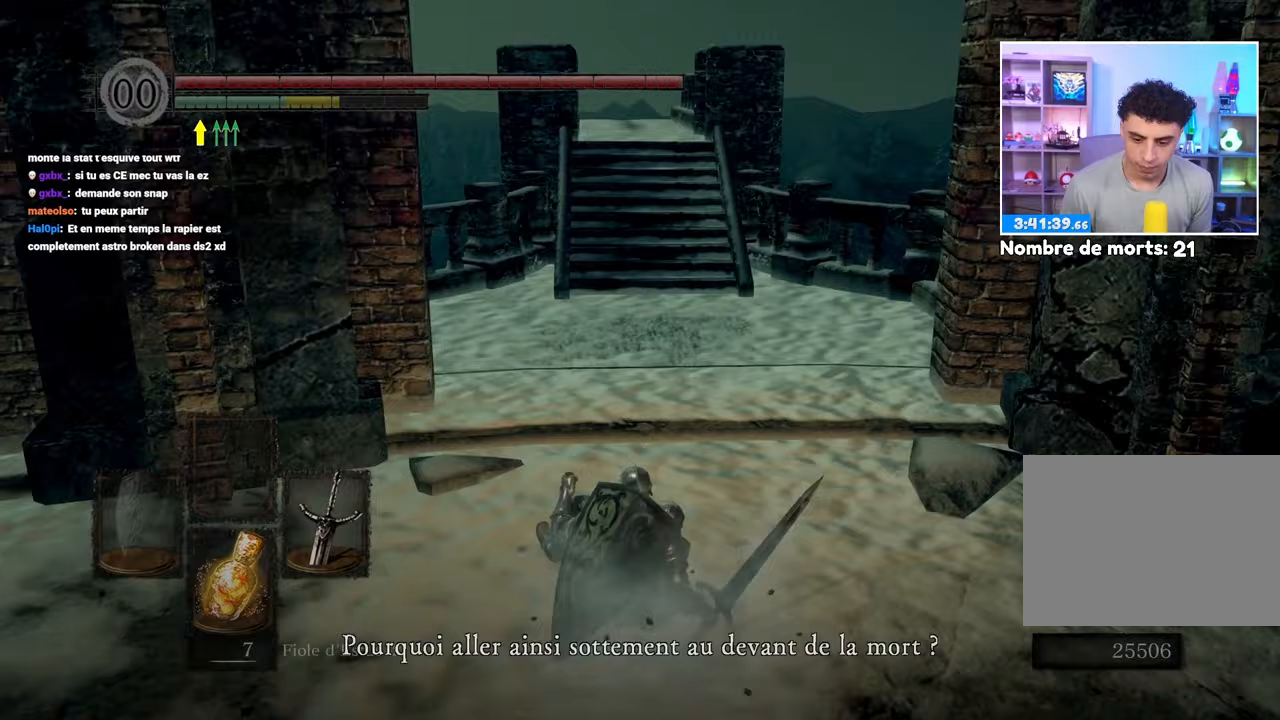
{"dt_ms": 500, "buttons": [], "left_stick": "up", "right_stick": "center", "events": [[83, "B", "up"], [167, "B", "down"], [267, "B", "up"], [333, "B", "down"], [417, "B", "up"]]}
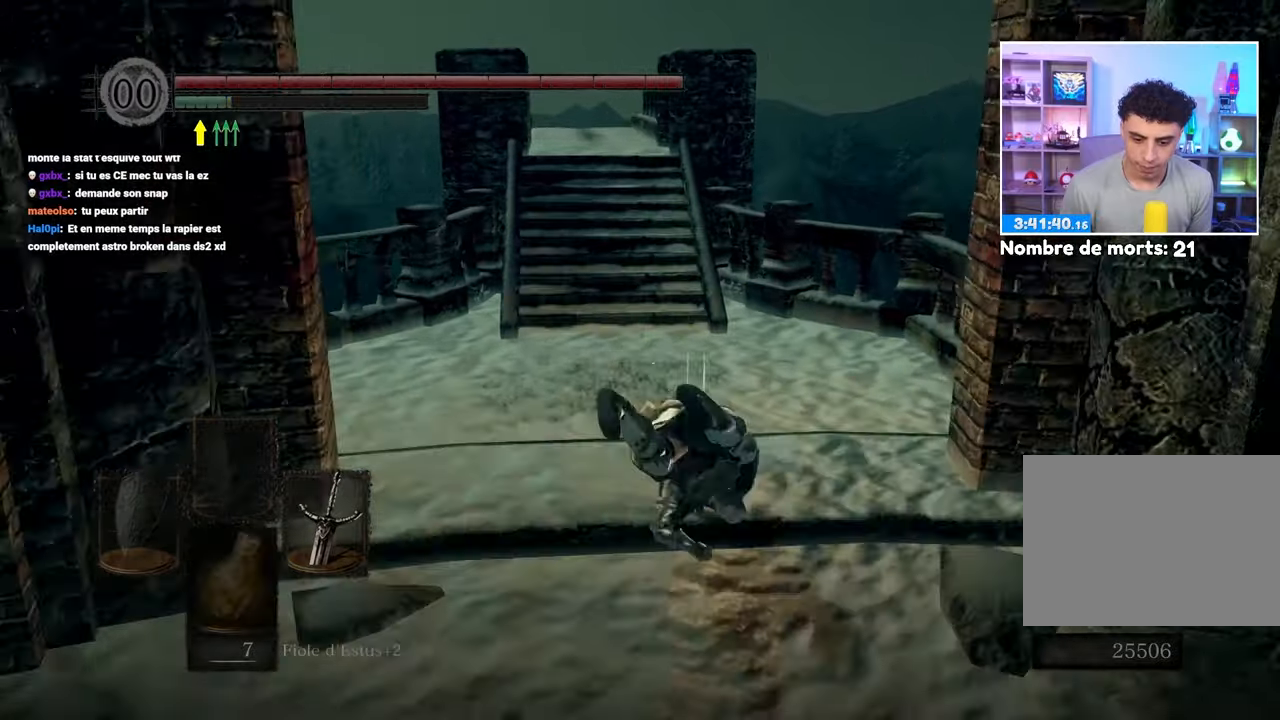
{"dt_ms": 500, "buttons": [], "left_stick": "up", "right_stick": "center", "events": [[400, "right_stick", "down-left"], [500, "right_stick", "center"]]}
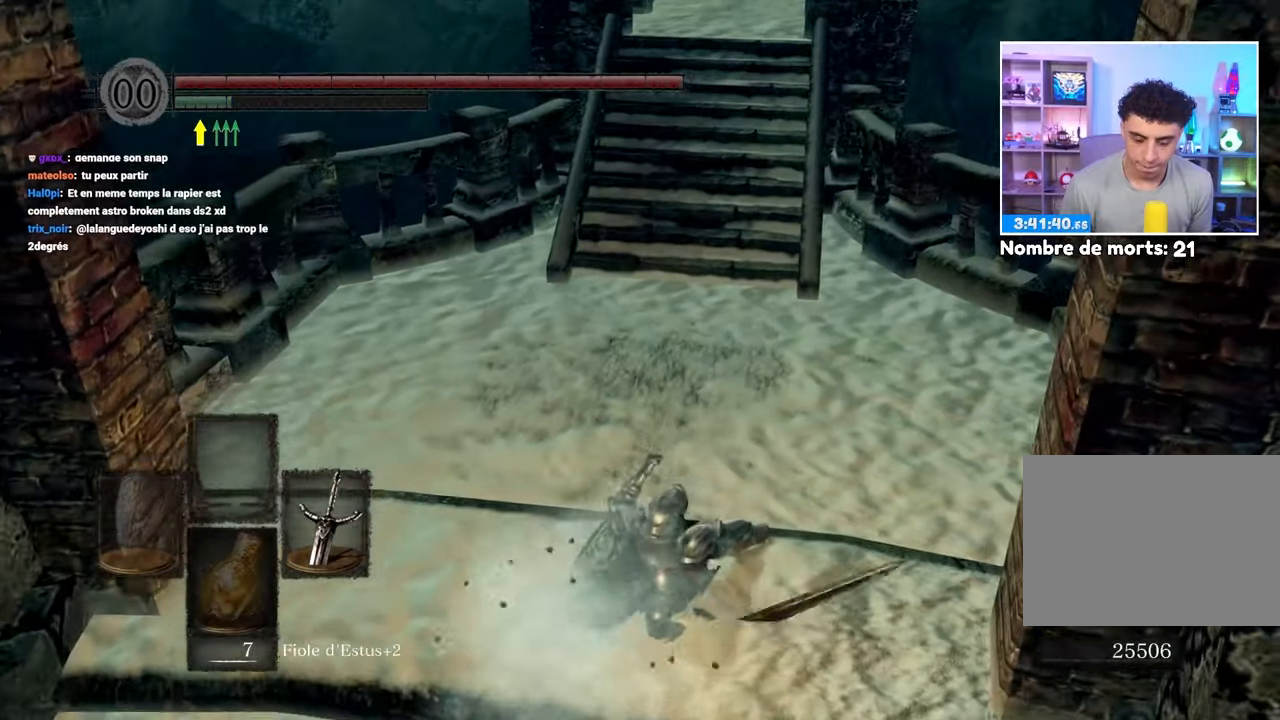
{"dt_ms": 500, "buttons": ["B"], "left_stick": "up", "right_stick": "center", "events": [[100, "B", "down"], [167, "B", "up"], [267, "B", "down"], [333, "B", "up"], [433, "B", "down"]]}
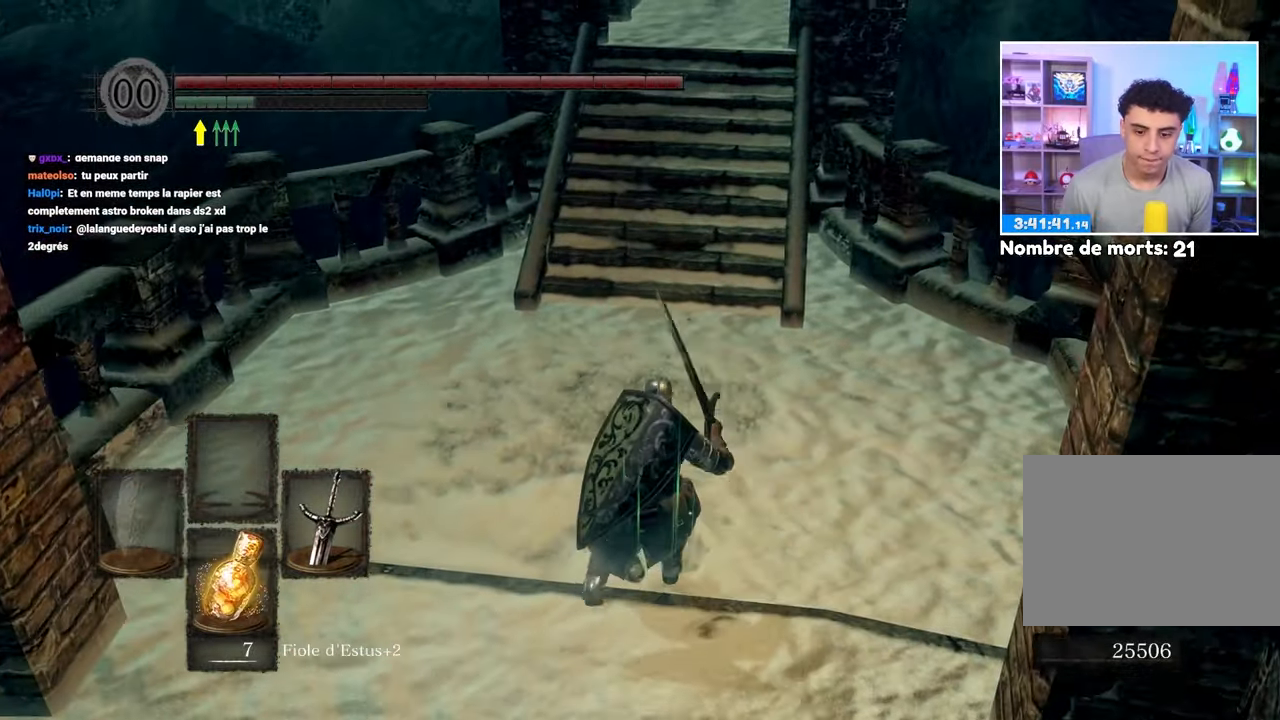
{"dt_ms": 500, "buttons": [], "left_stick": "up", "right_stick": "up", "events": [[17, "B", "up"], [417, "right_stick", "up"]]}
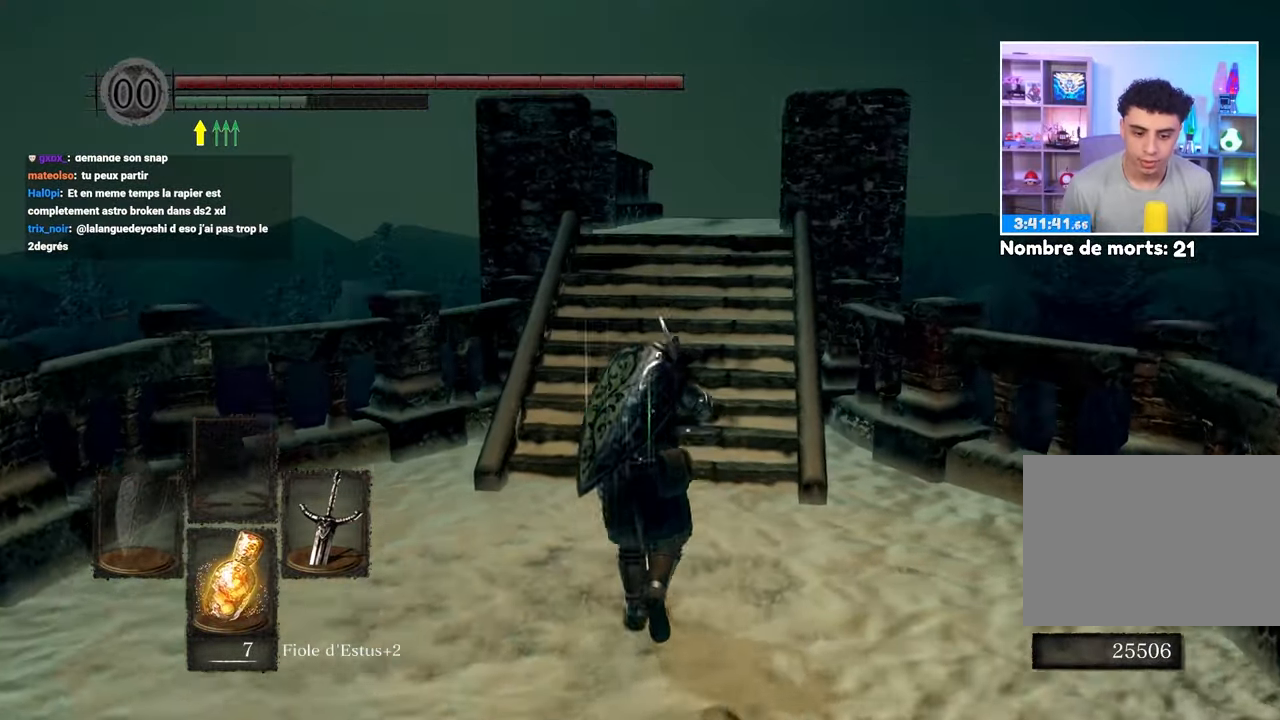
{"dt_ms": 1000, "buttons": [], "left_stick": "up", "right_stick": "center"}
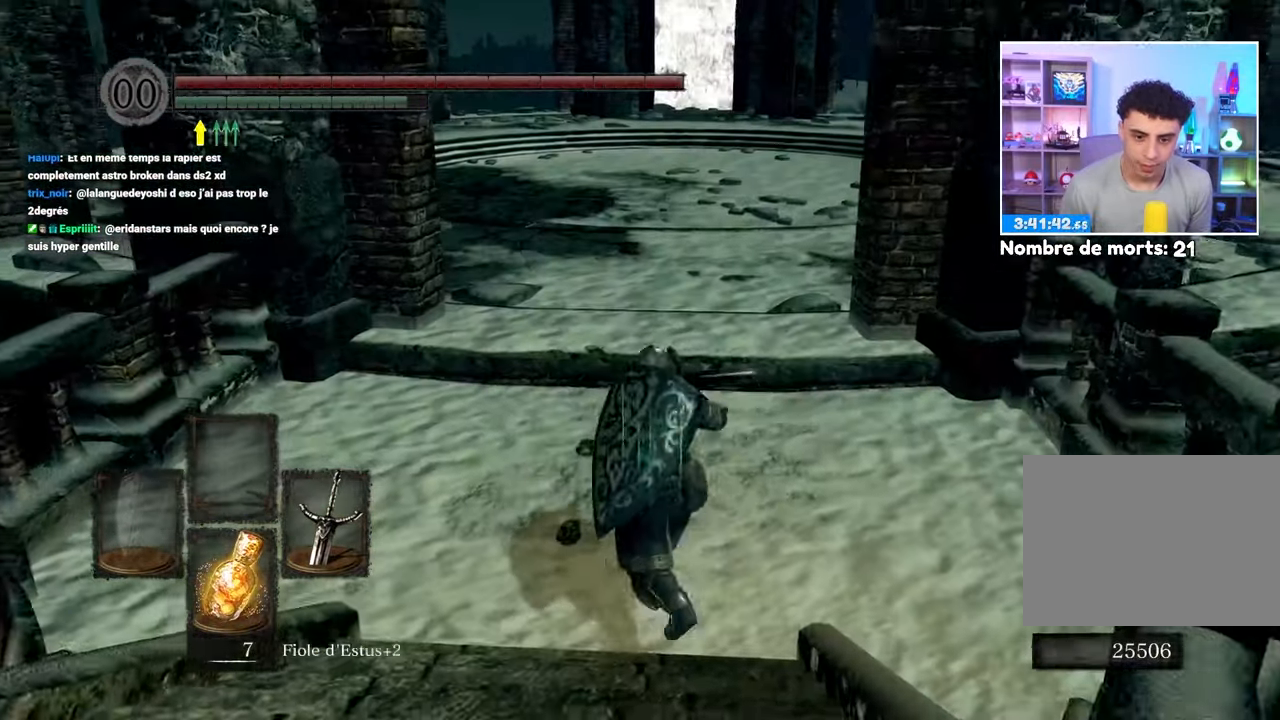
{"dt_ms": 500, "buttons": [], "left_stick": "down", "right_stick": "up-right", "events": [[50, "left_stick", "up-left"], [233, "left_stick", "down-left"], [417, "right_stick", "up-right"], [500, "left_stick", "down"]]}
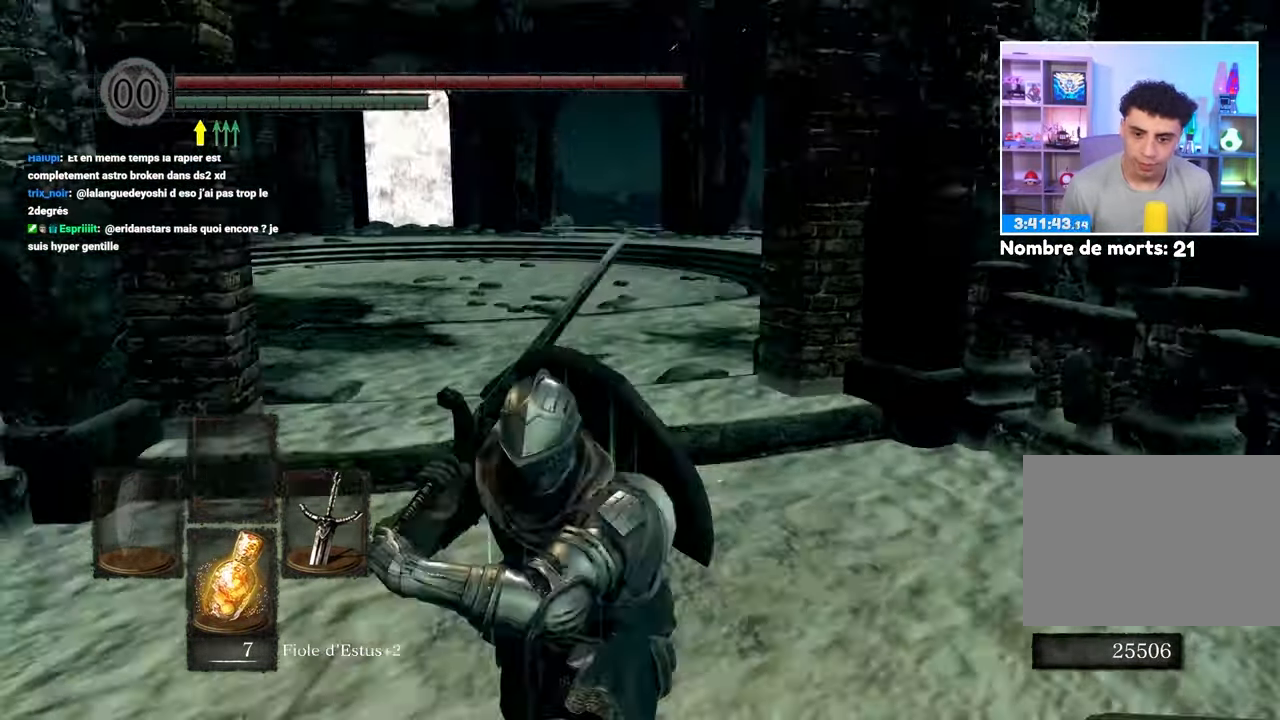
{"dt_ms": 500, "buttons": [], "left_stick": "down-right", "right_stick": "down-left", "events": [[50, "right_stick", "center"], [250, "left_stick", "down-right"], [467, "right_stick", "down-left"]]}
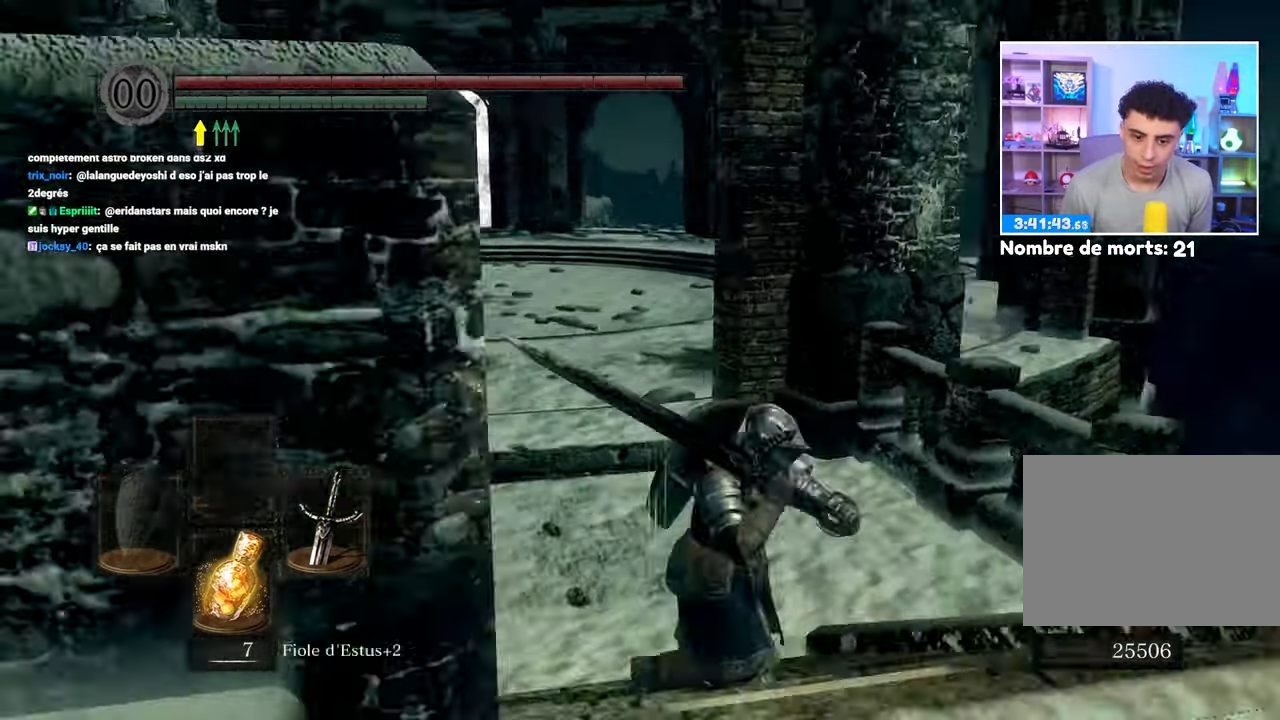
{"dt_ms": 500, "buttons": [], "left_stick": "up", "right_stick": "center"}
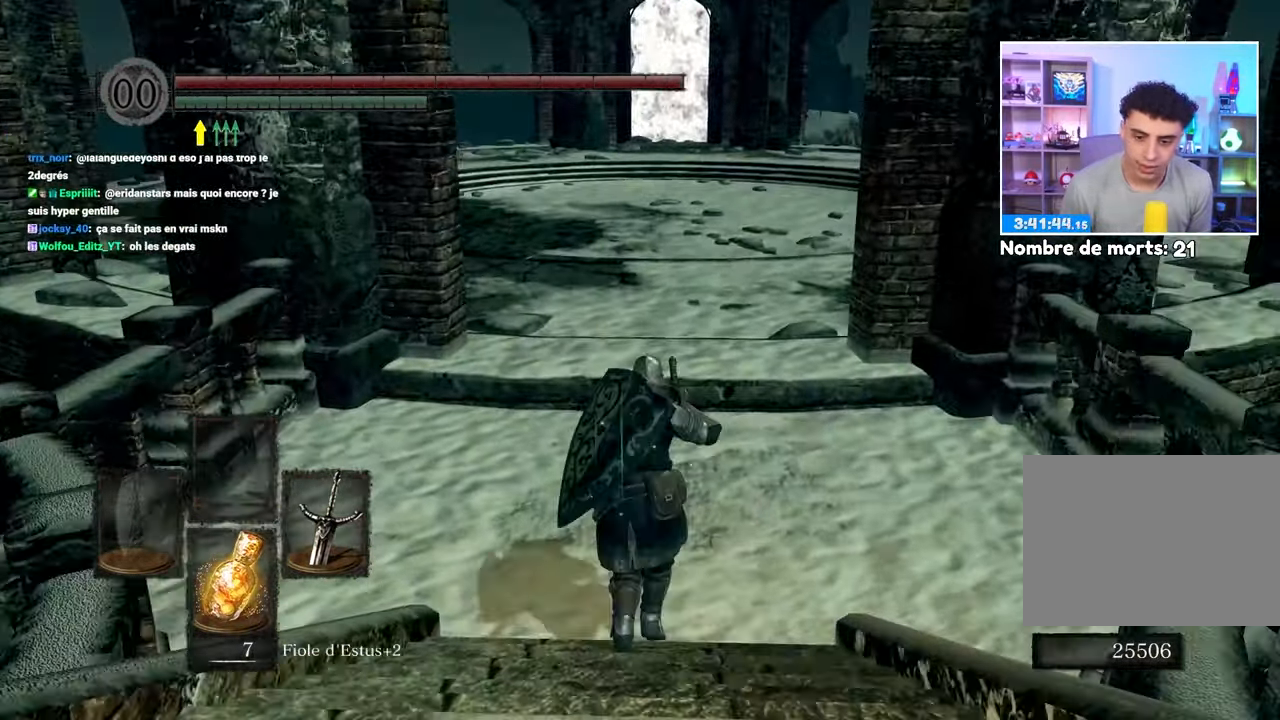
{"dt_ms": 500, "buttons": [], "left_stick": "up", "right_stick": "center", "events": []}
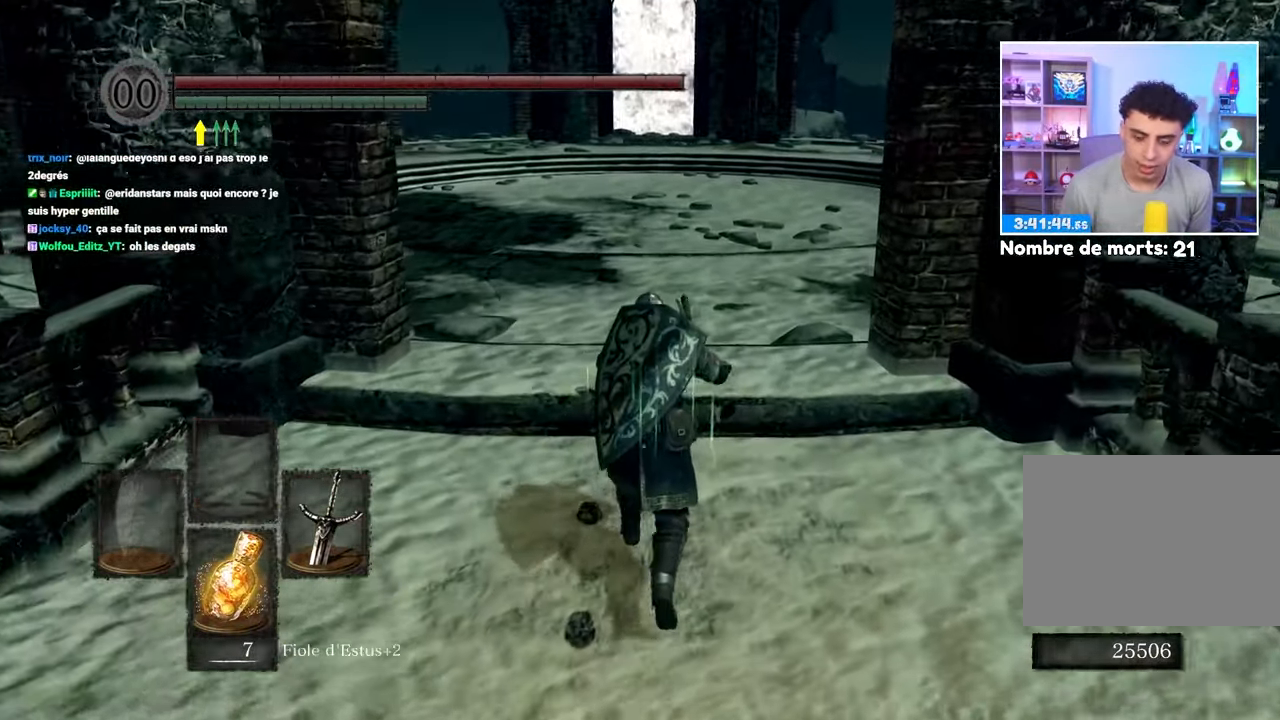
{"dt_ms": 500, "buttons": [], "left_stick": "up", "right_stick": "center", "events": []}
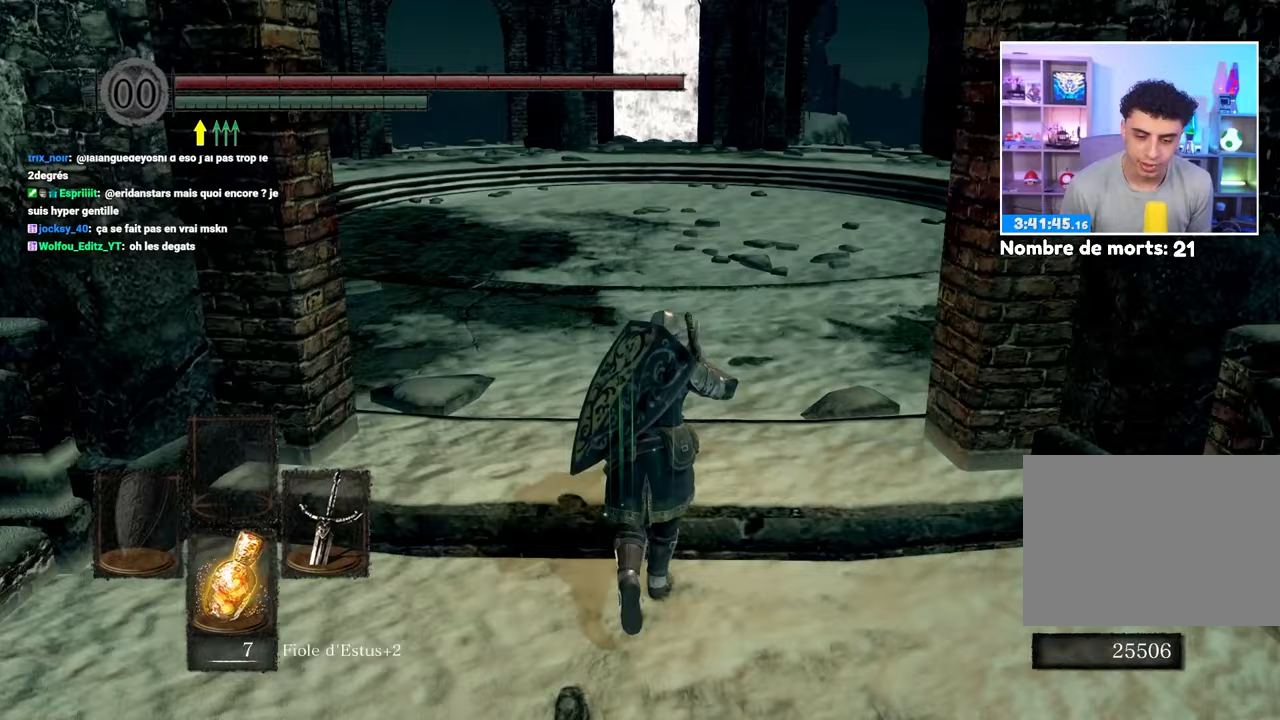
{"dt_ms": 500, "buttons": [], "left_stick": "up", "right_stick": "center", "events": [[83, "R1", "down"], [283, "R1", "up"]]}
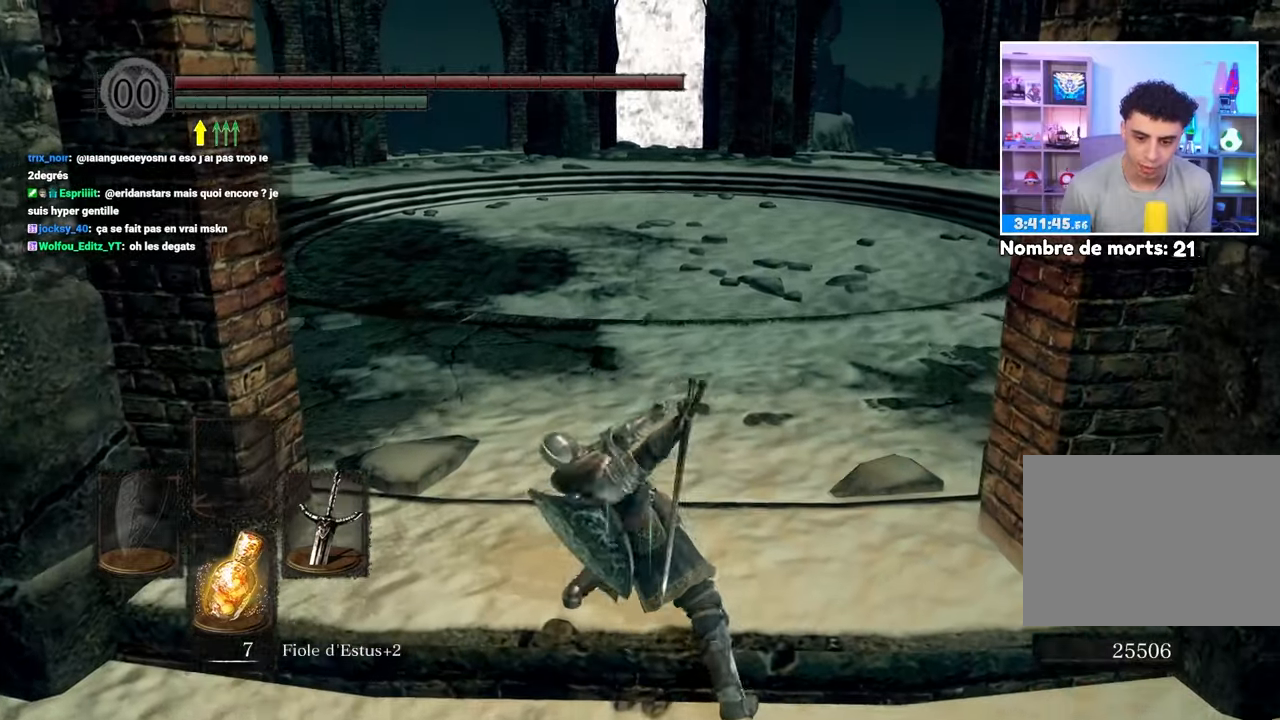
{"dt_ms": 500, "buttons": ["B"], "left_stick": "up", "right_stick": "center", "events": [[433, "B", "down"]]}
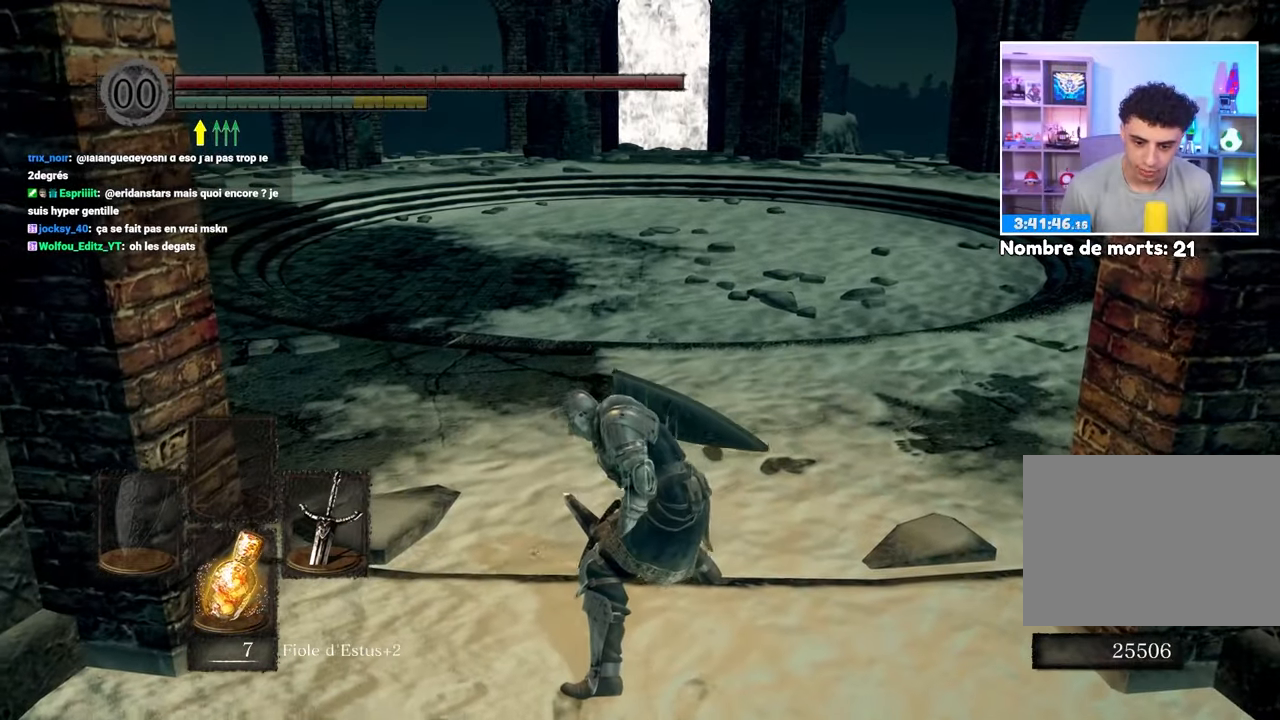
{"dt_ms": 500, "buttons": ["B"], "left_stick": "up", "right_stick": "center"}
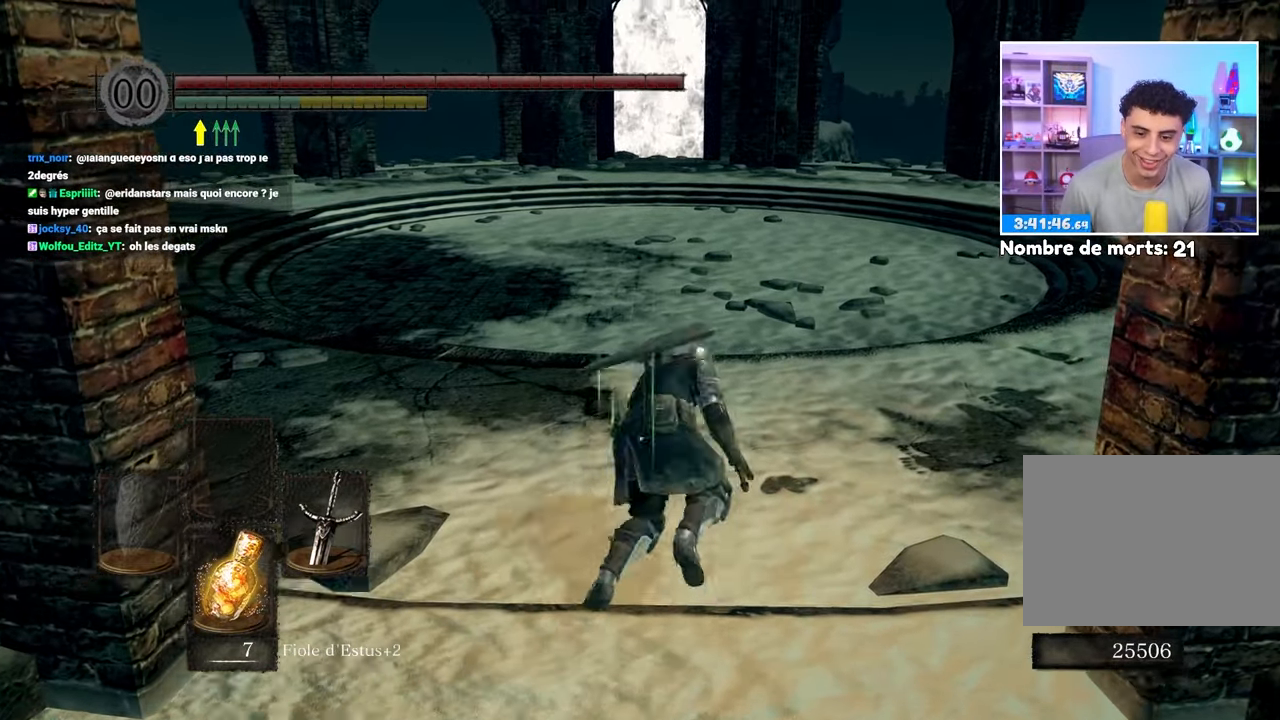
{"dt_ms": 500, "buttons": [], "left_stick": "up", "right_stick": "center", "events": [[50, "B", "up"], [133, "B", "down"], [217, "B", "up"]]}
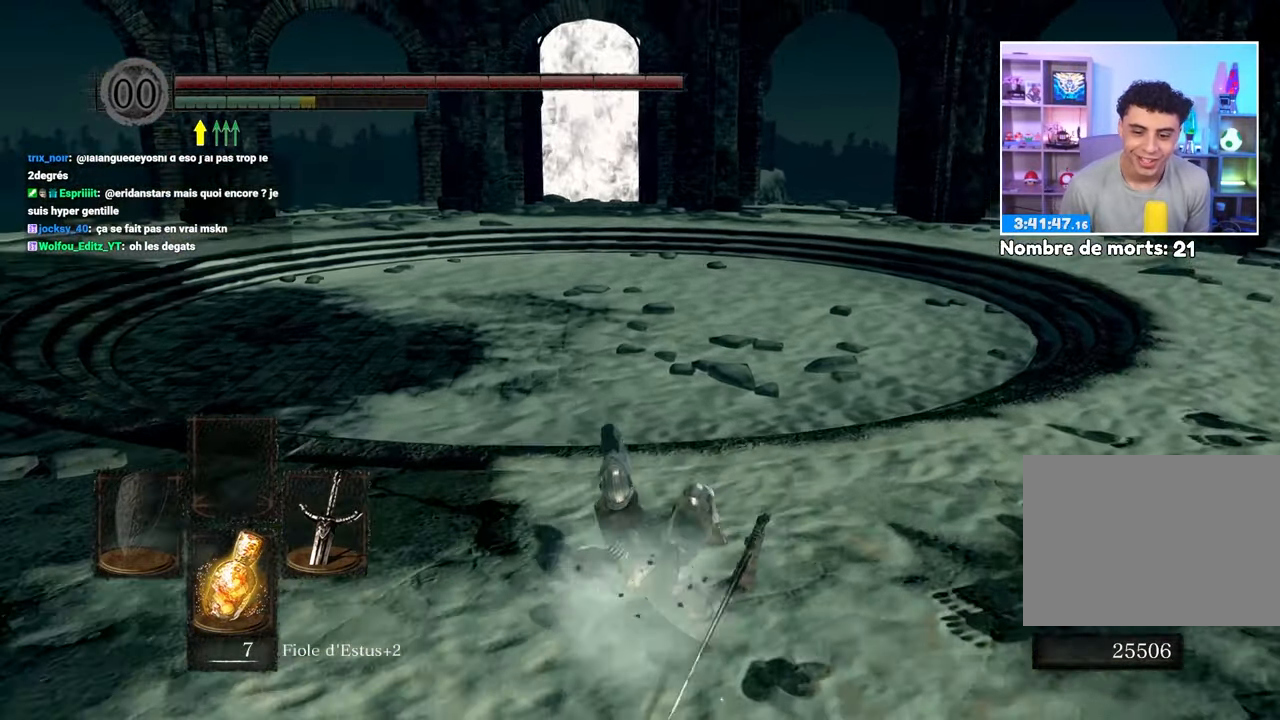
{"dt_ms": 1000, "buttons": [], "left_stick": "up", "right_stick": "left"}
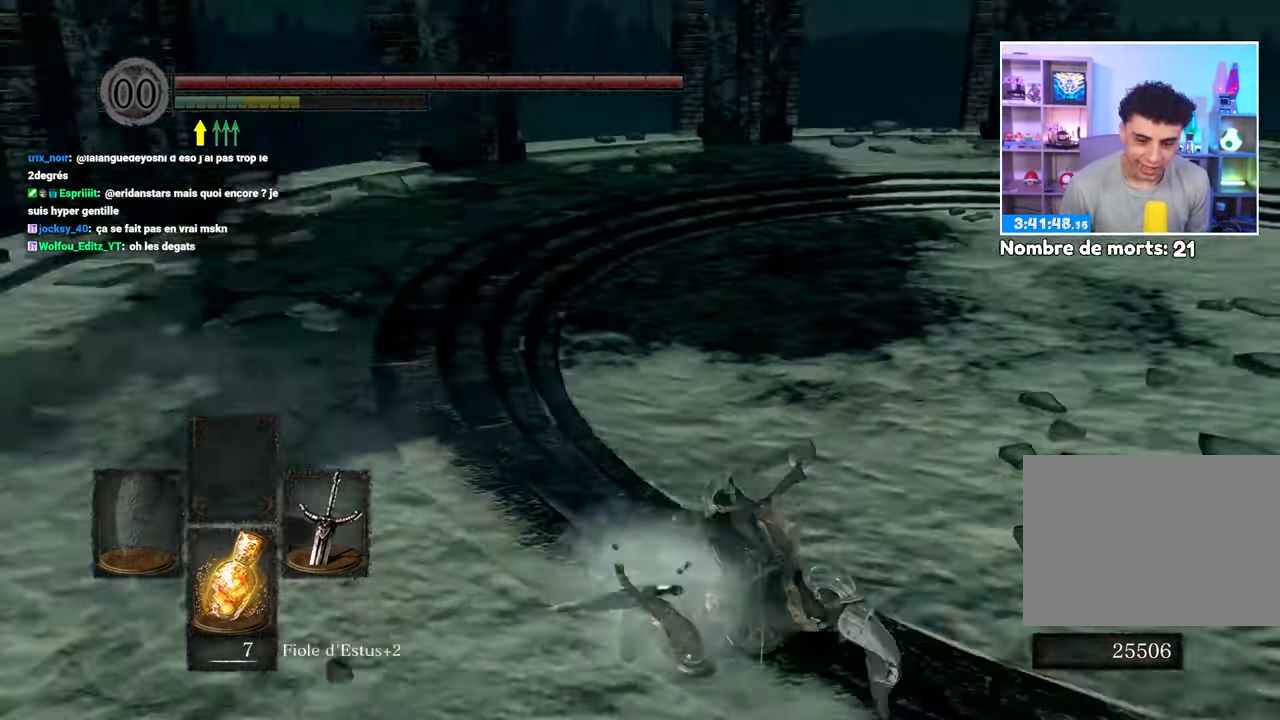
{"dt_ms": 500, "buttons": ["B"], "left_stick": "up", "right_stick": "center", "events": [[50, "left_stick", "up-right"], [200, "right_stick", "center"], [250, "left_stick", "up"], [500, "B", "down"]]}
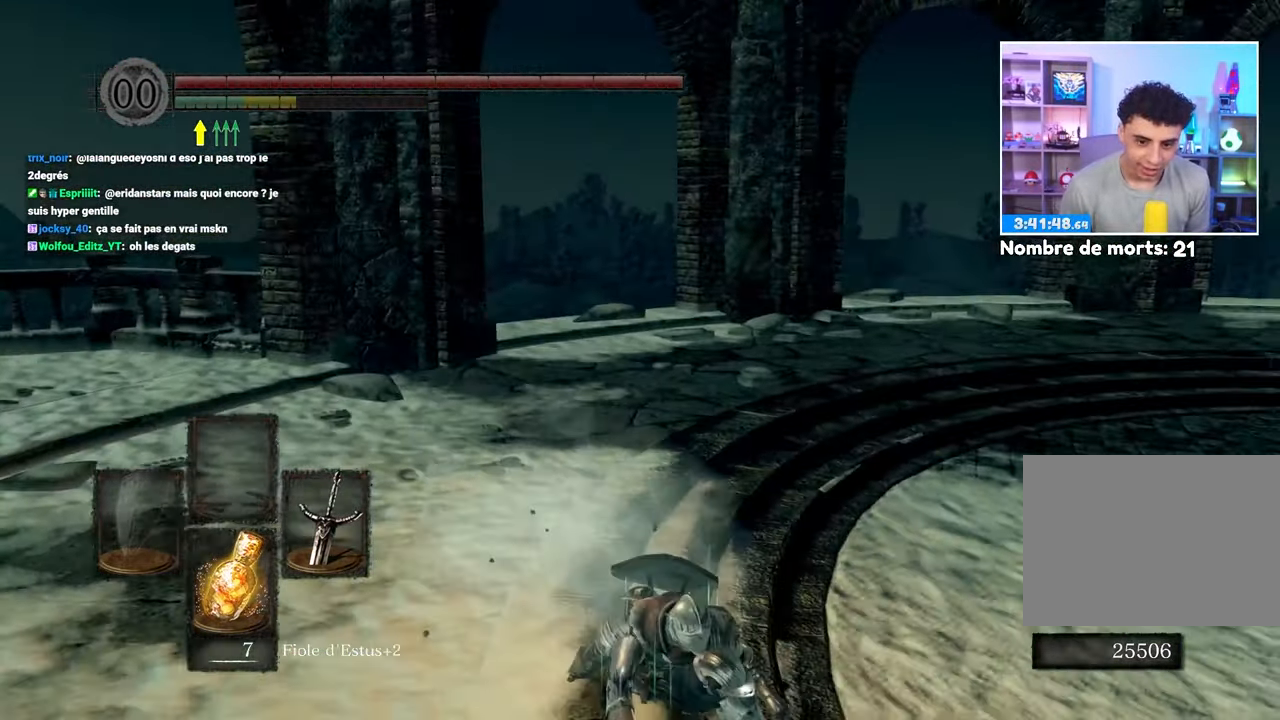
{"dt_ms": 500, "buttons": ["B"], "left_stick": "up", "right_stick": "center"}
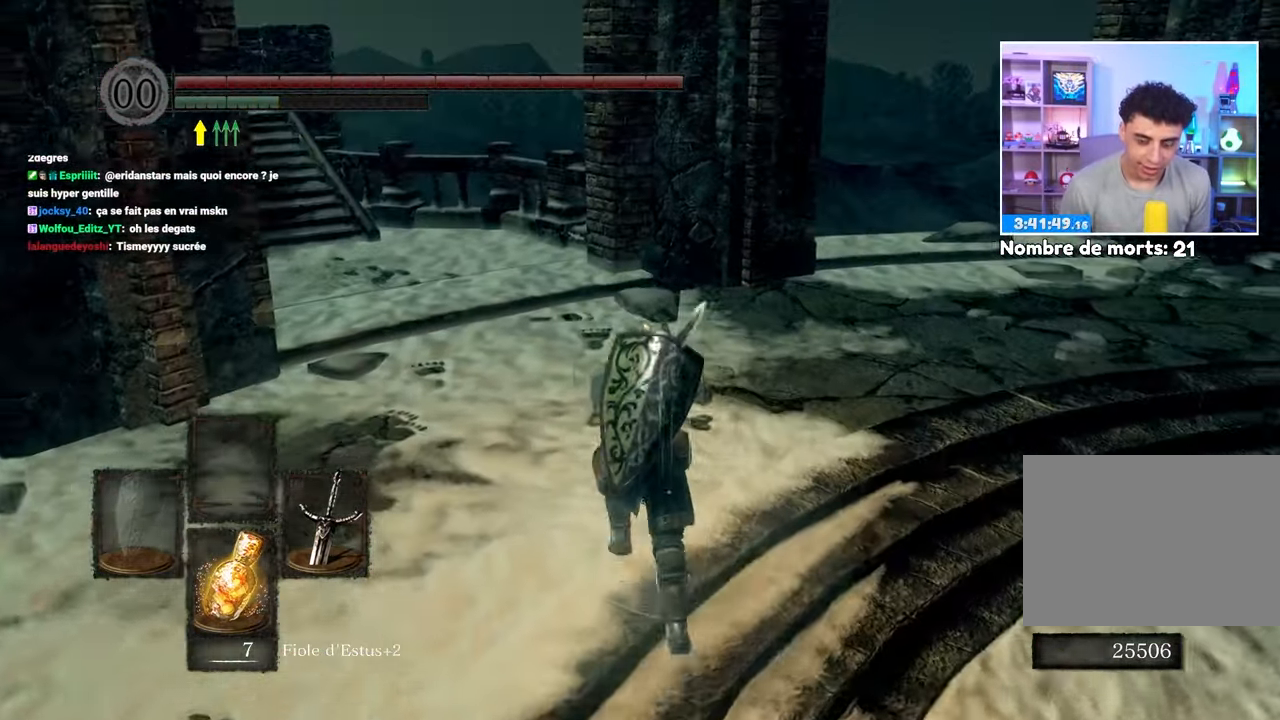
{"dt_ms": 500, "buttons": ["B"], "left_stick": "up", "right_stick": "down-left", "events": [[300, "left_stick", "up-left"], [450, "left_stick", "up"], [483, "right_stick", "down-left"]]}
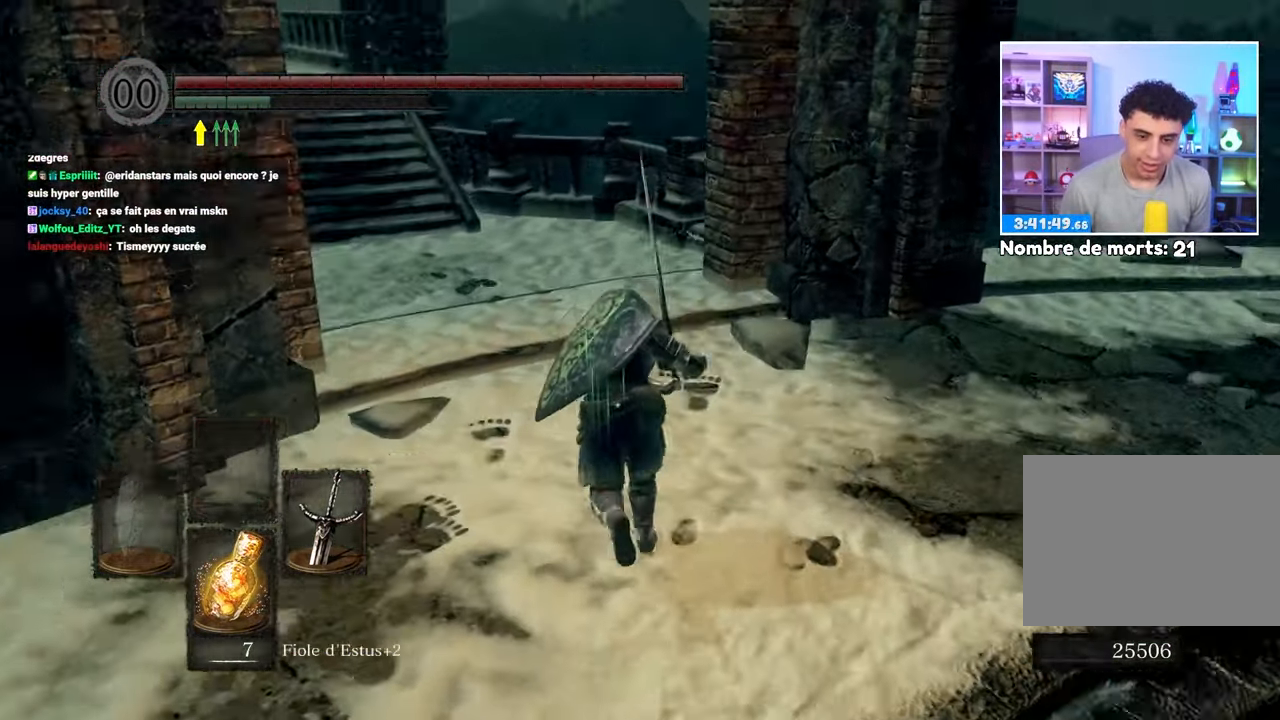
{"dt_ms": 500, "buttons": ["B"], "left_stick": "up", "right_stick": "center"}
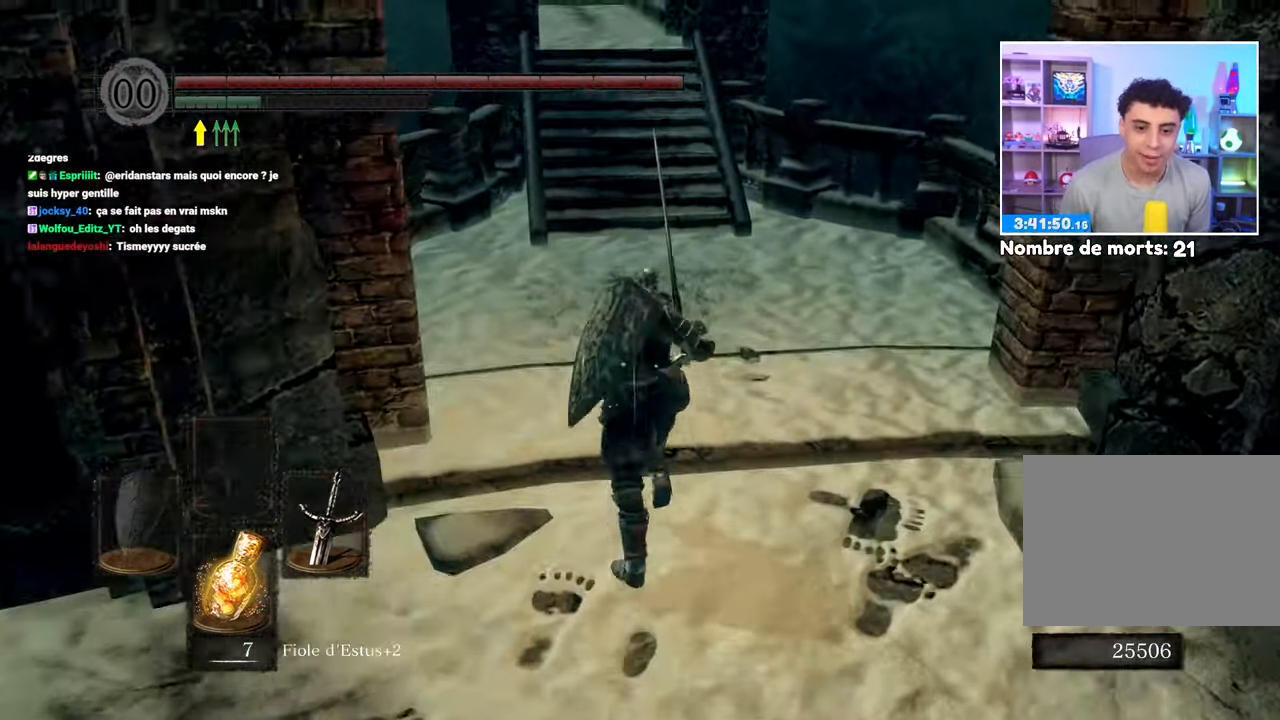
{"dt_ms": 500, "buttons": ["B"], "left_stick": "up", "right_stick": "center", "events": []}